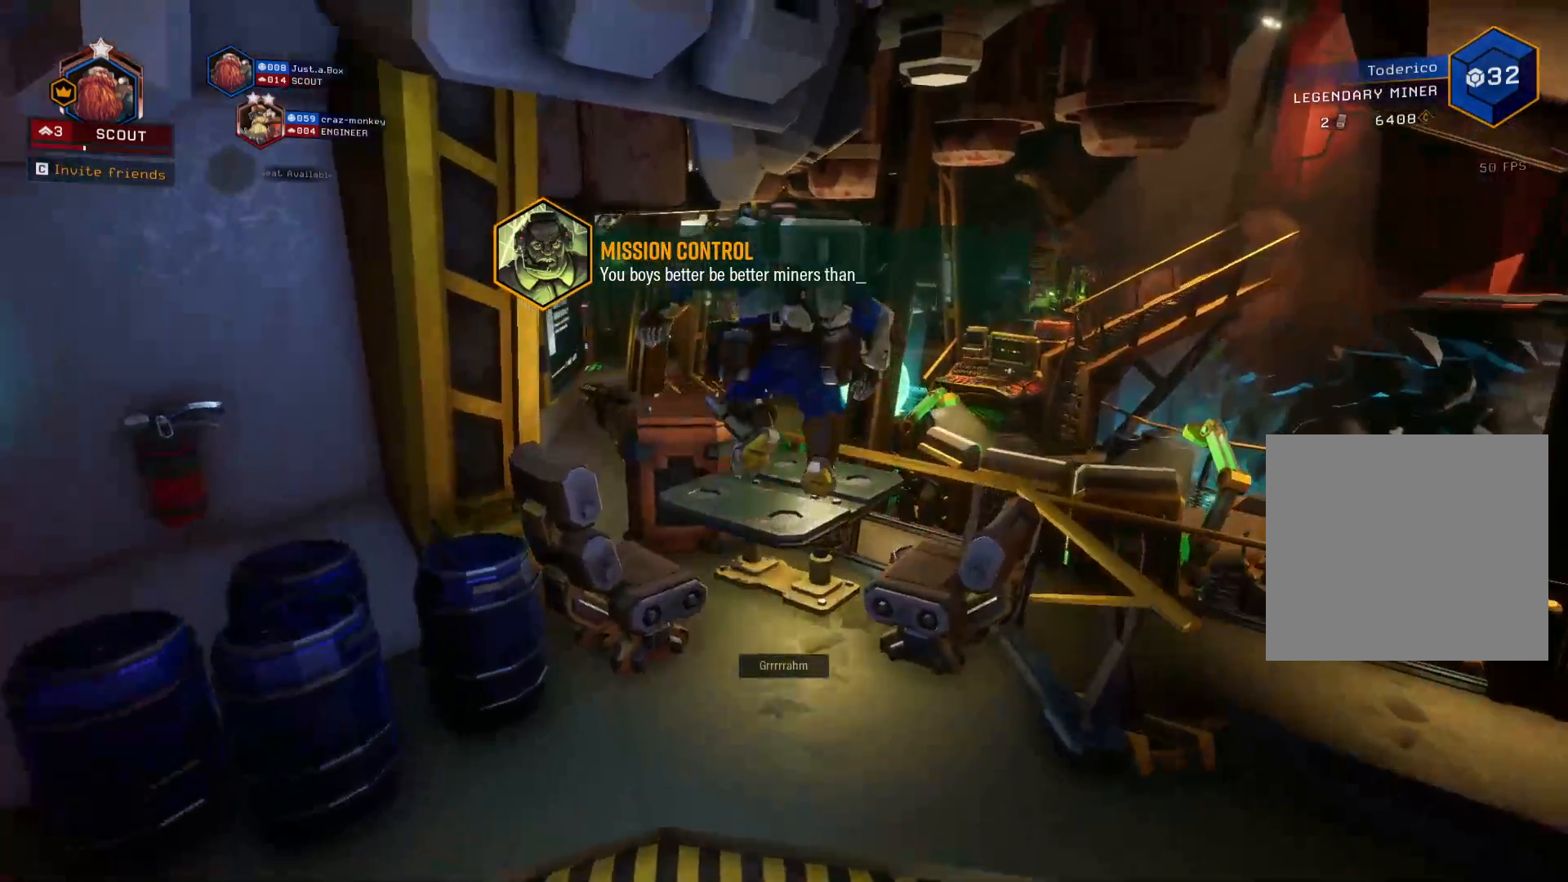
Gameplay with keyboard; each line is a JSON object with the keys held at the frame after it. "events" lists presses ("down") and releases ("up") of "1", "2", "3", "4", "5", "a", "alt", "b", "c", "ctrl", "d", "e", "f", "g", "q", "r", "s", "shift", "space", "t", "tab", "v", "w", "x" and "z" between this image and that frame as [ms after this image, input, new state], when the widget could be followed in between. No other keys are recorded. Mouse input is not recorded.
{"keys": ["d"], "events": [[266, "shift", "up"], [350, "d", "down"], [350, "w", "up"]]}
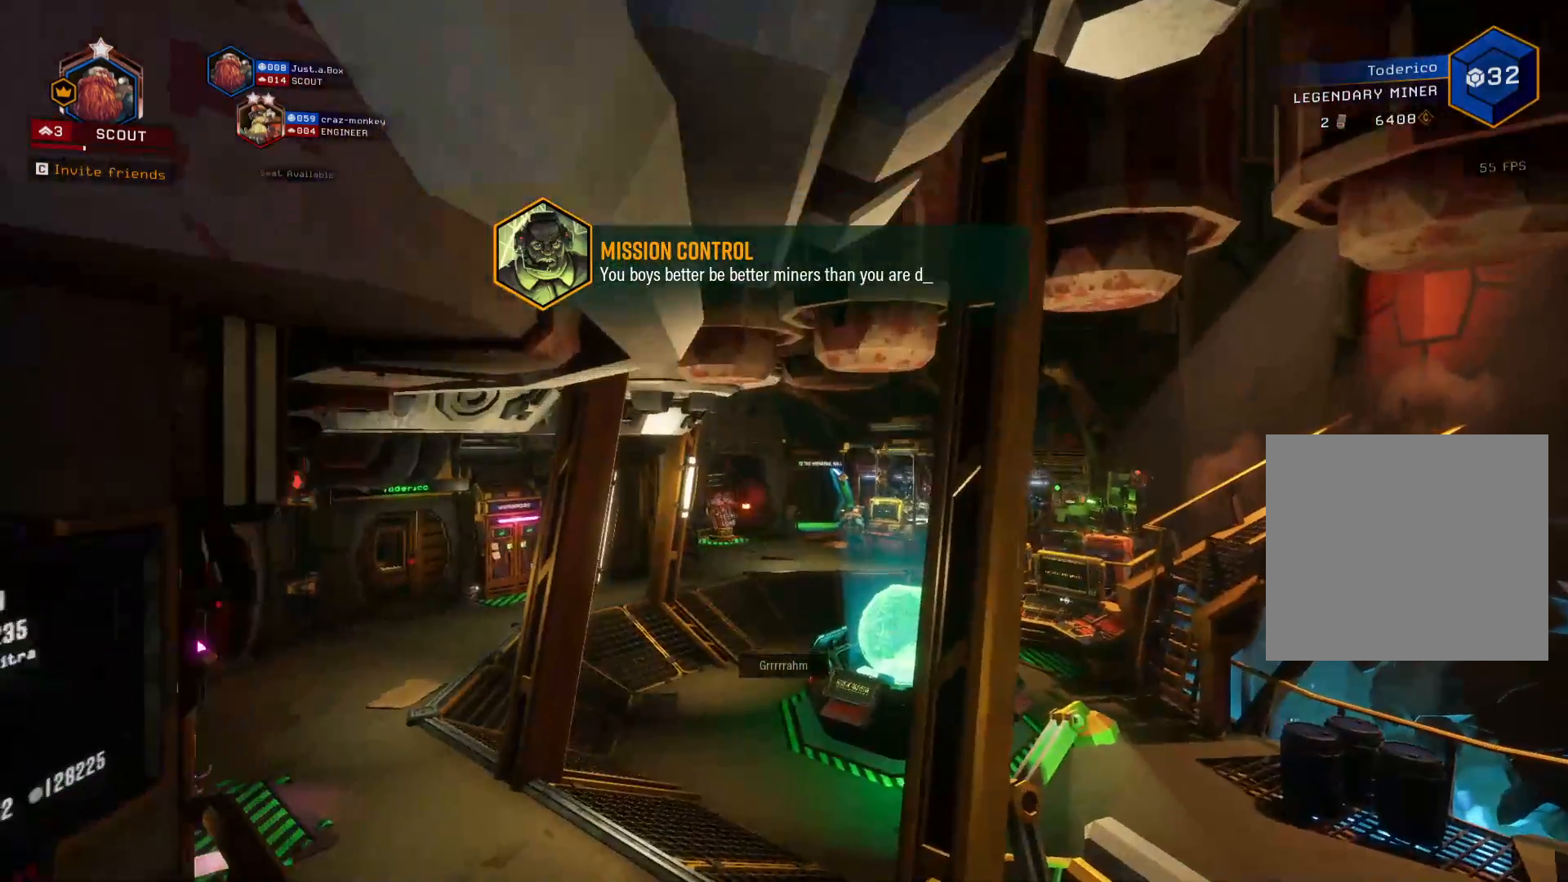
{"keys": ["shift", "w"], "events": [[100, "d", "up"], [133, "w", "down"], [416, "shift", "down"]]}
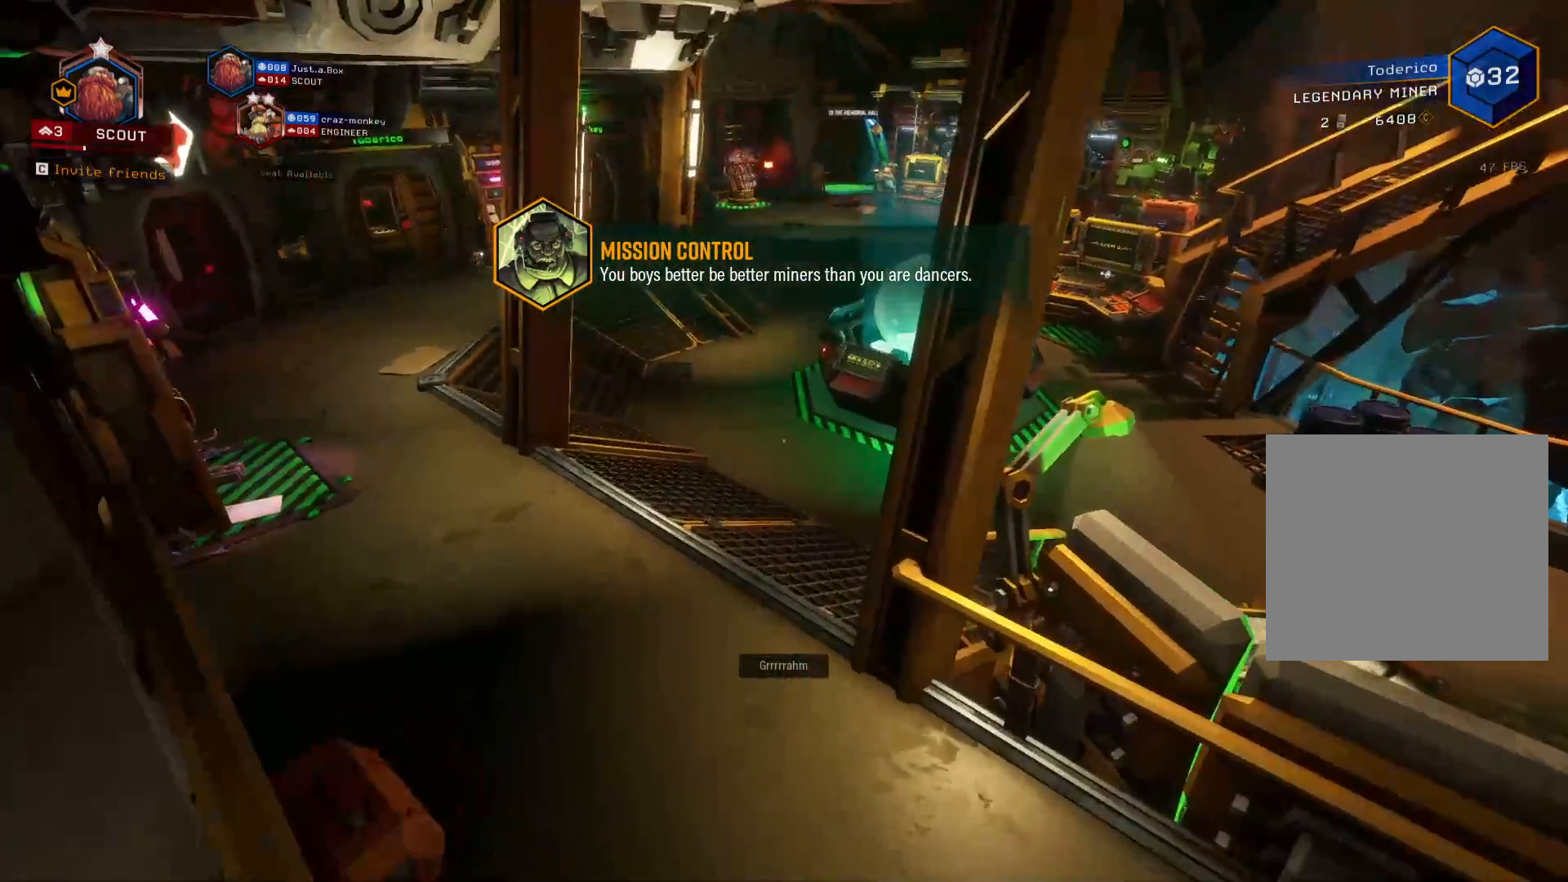
{"keys": ["shift", "w"], "events": [[100, "d", "down"], [200, "space", "down"], [283, "d", "up"], [383, "space", "up"]]}
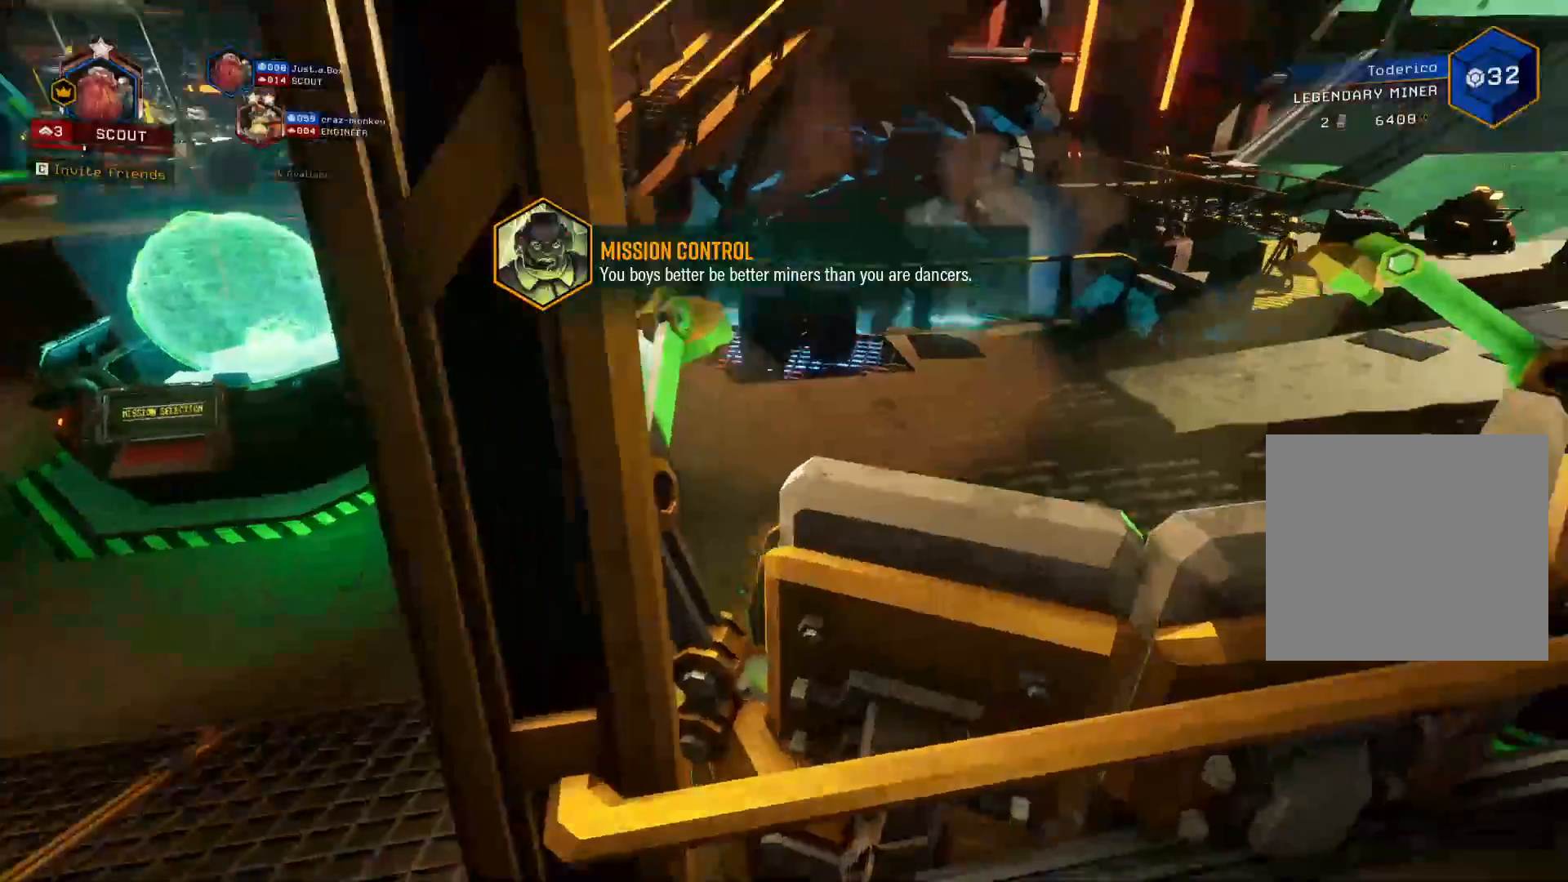
{"keys": ["shift", "w"], "events": [[233, "space", "down"], [383, "space", "up"]]}
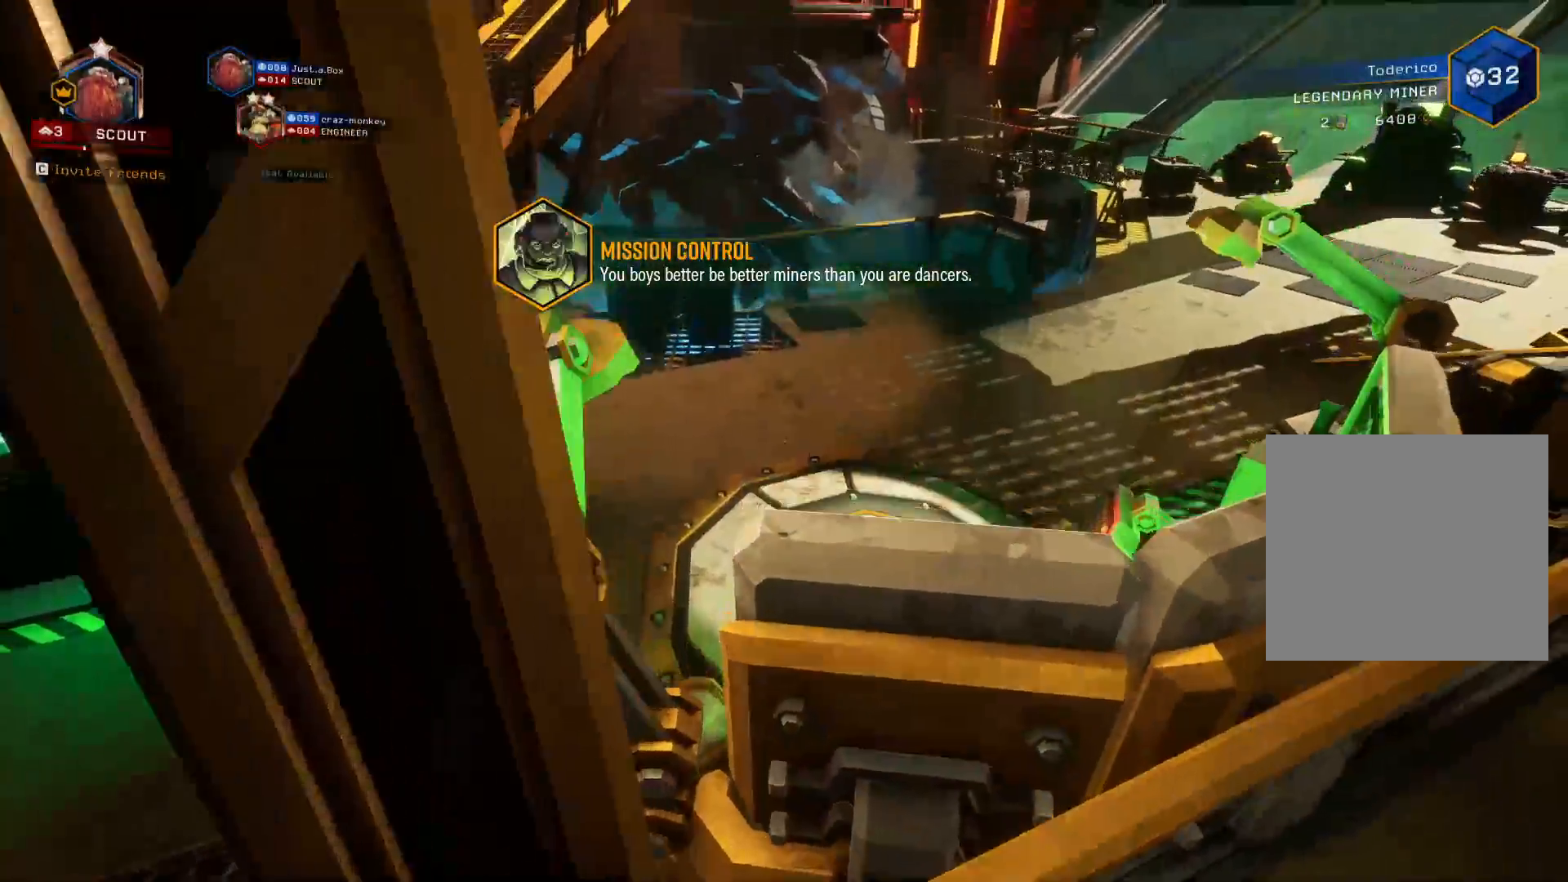
{"keys": ["shift", "w"], "events": []}
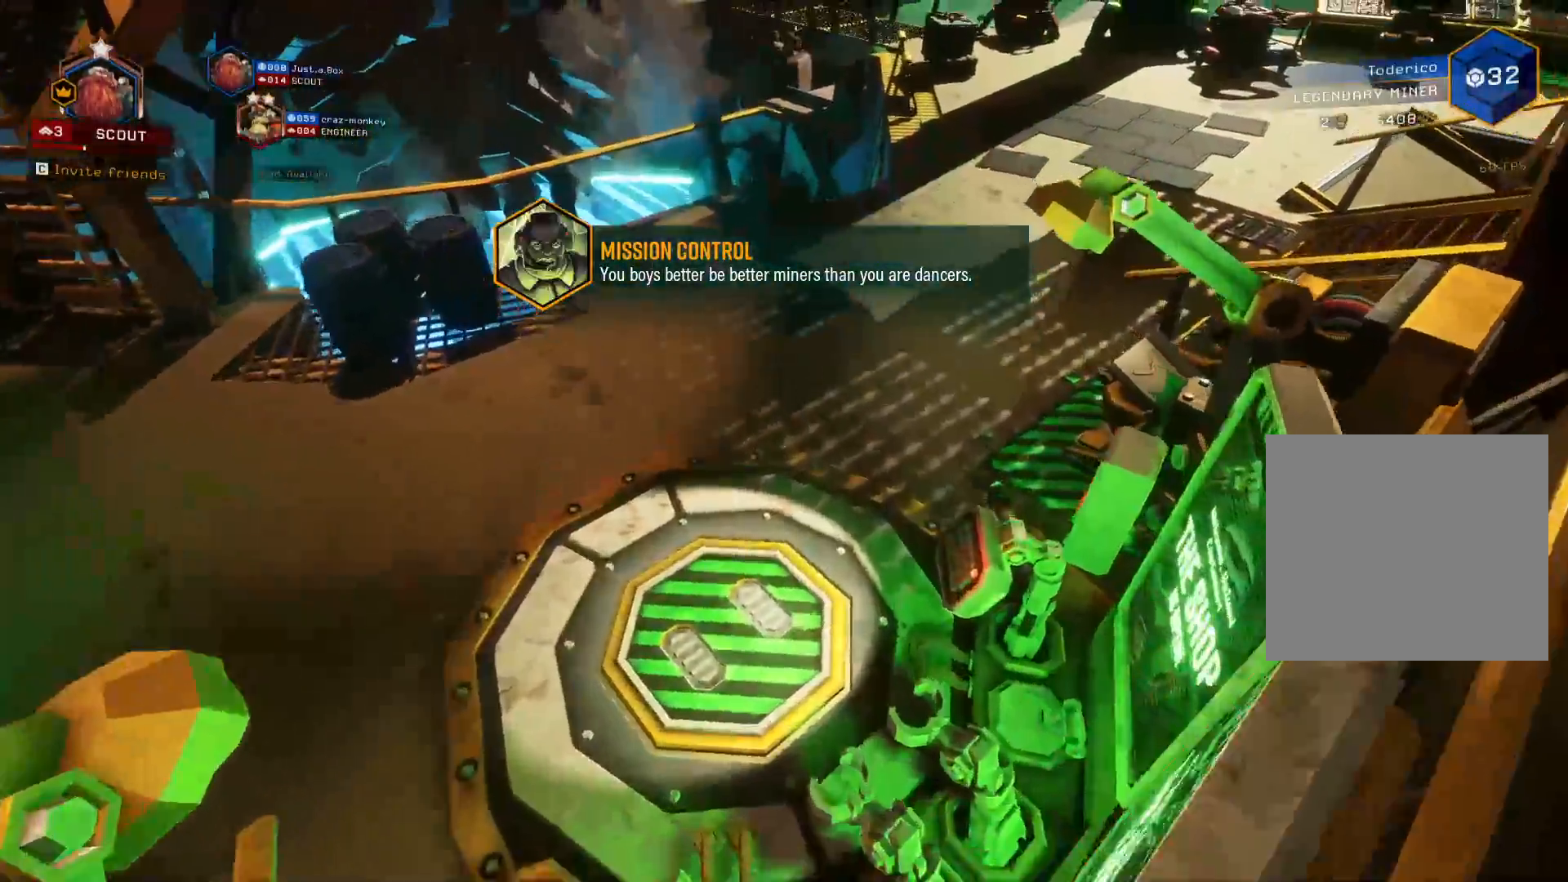
{"keys": ["d", "w"], "events": [[83, "a", "down"], [133, "w", "up"], [216, "shift", "up"], [316, "d", "down"], [350, "a", "up"], [483, "w", "down"]]}
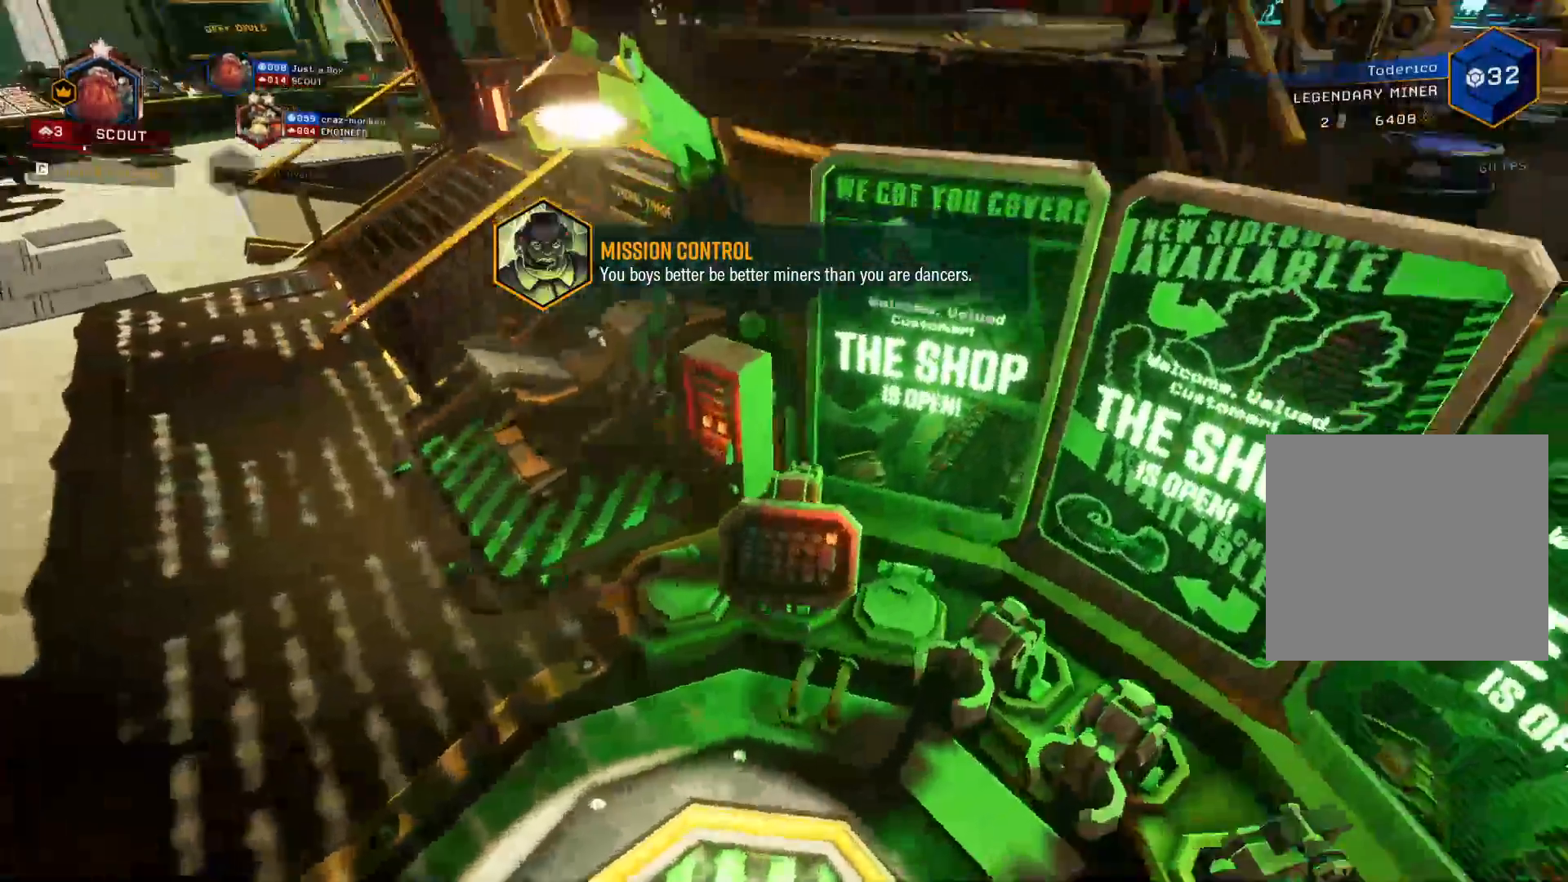
{"keys": ["w"], "events": [[16, "d", "up"]]}
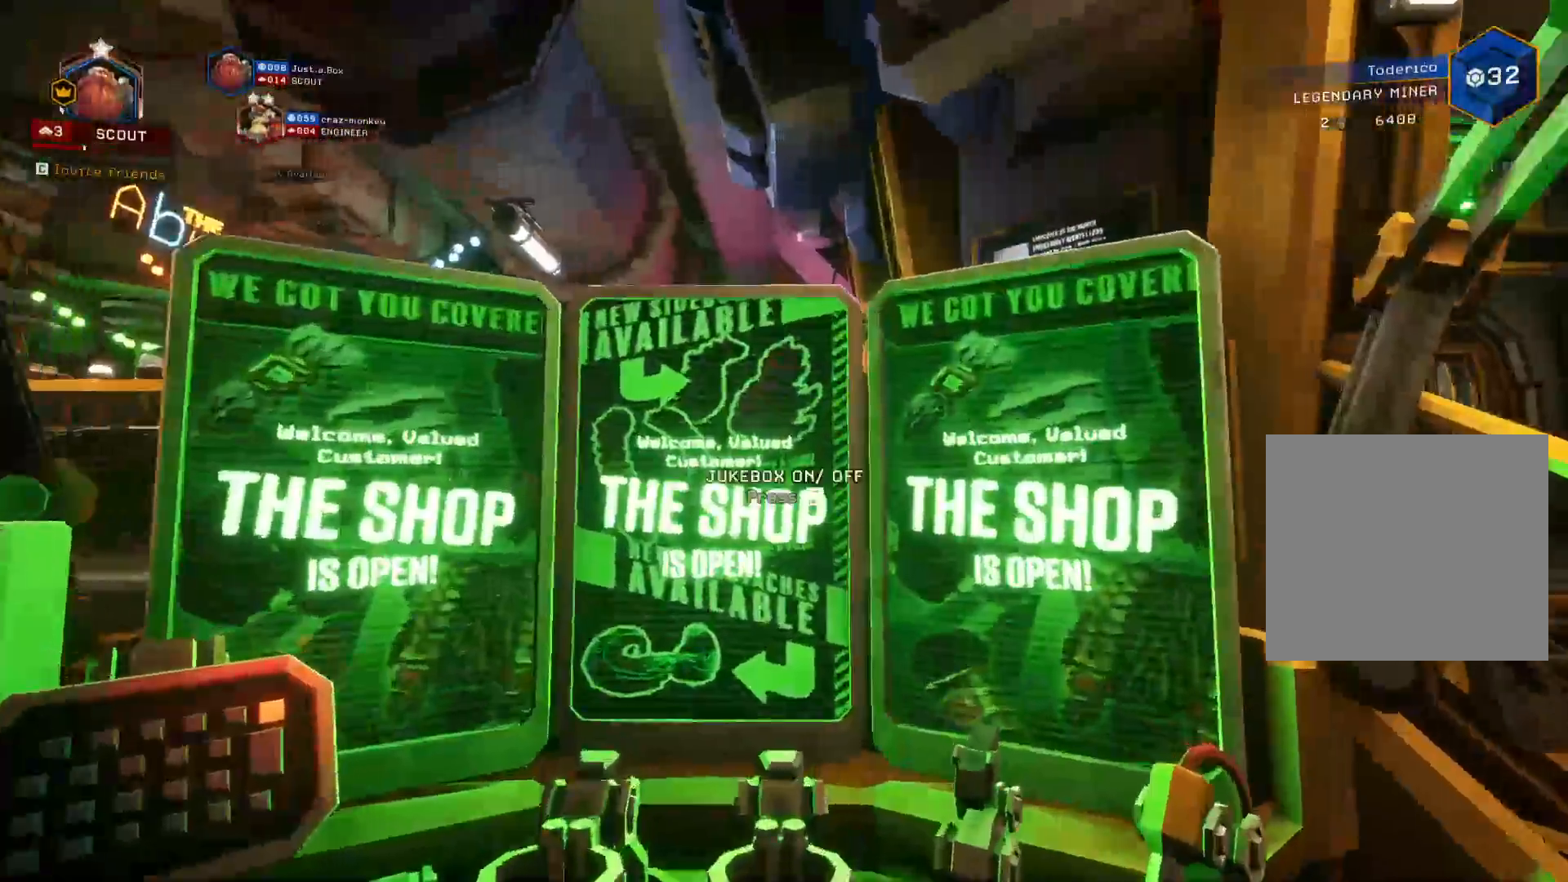
{"keys": [], "events": [[100, "e", "down"], [100, "w", "up"], [233, "e", "up"]]}
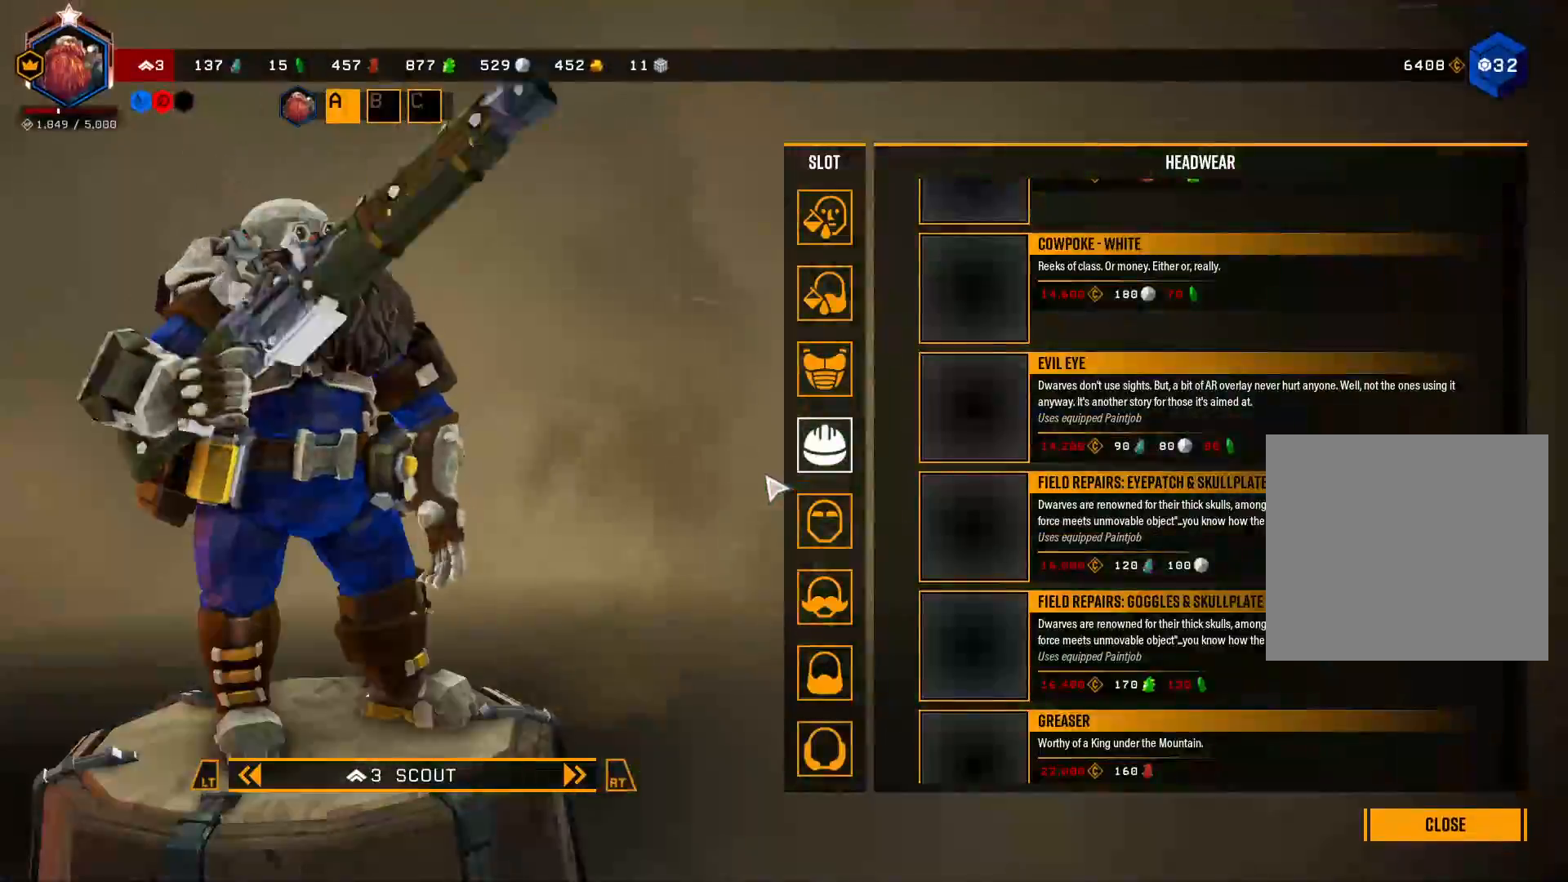
{"keys": [], "events": []}
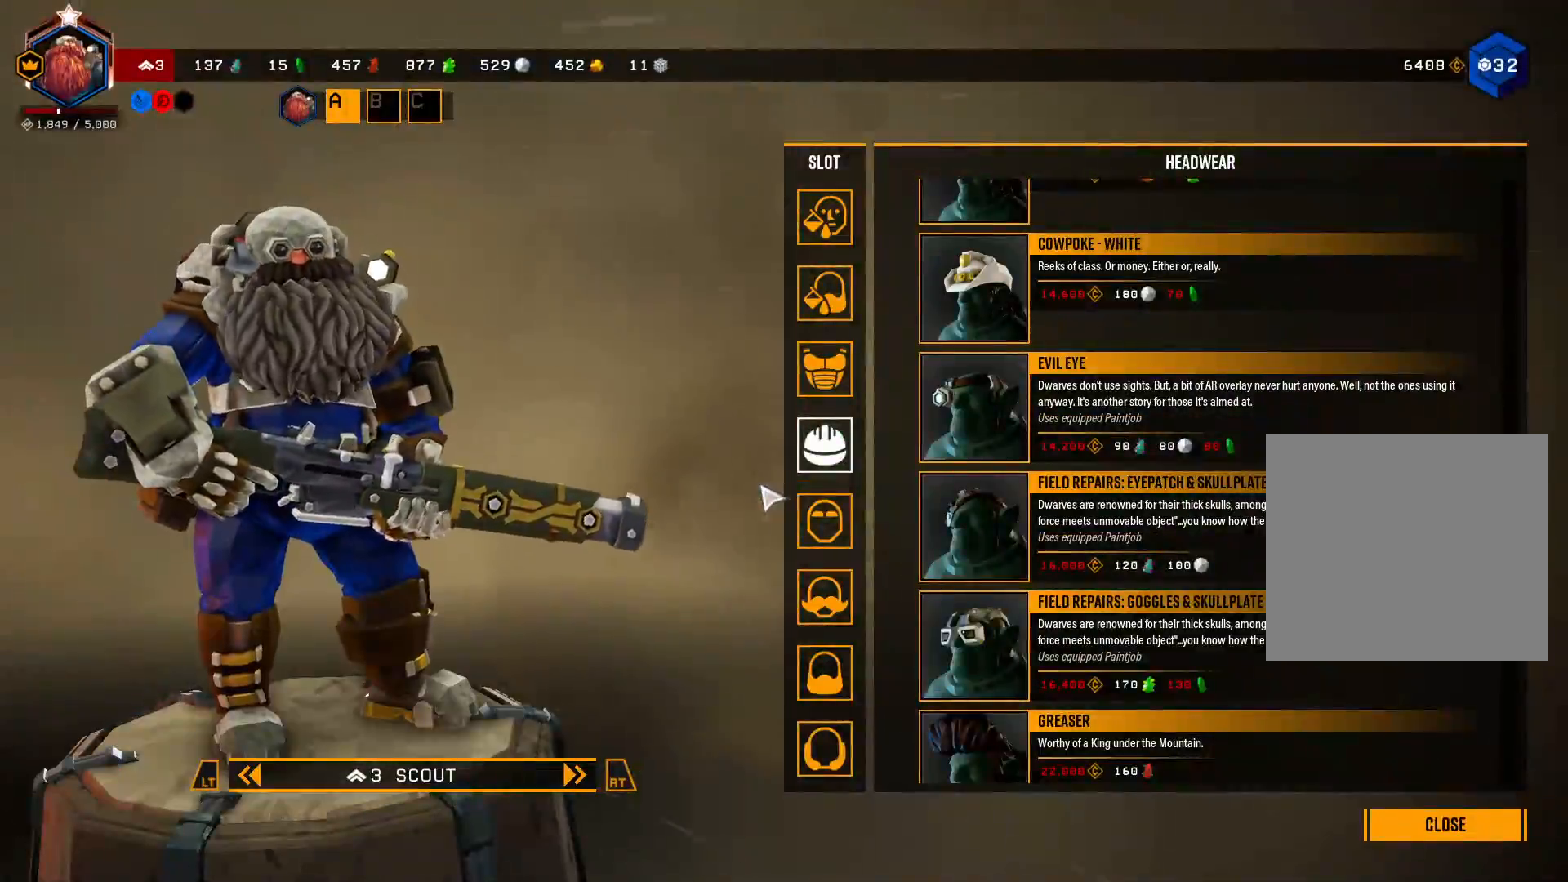
{"keys": [], "events": []}
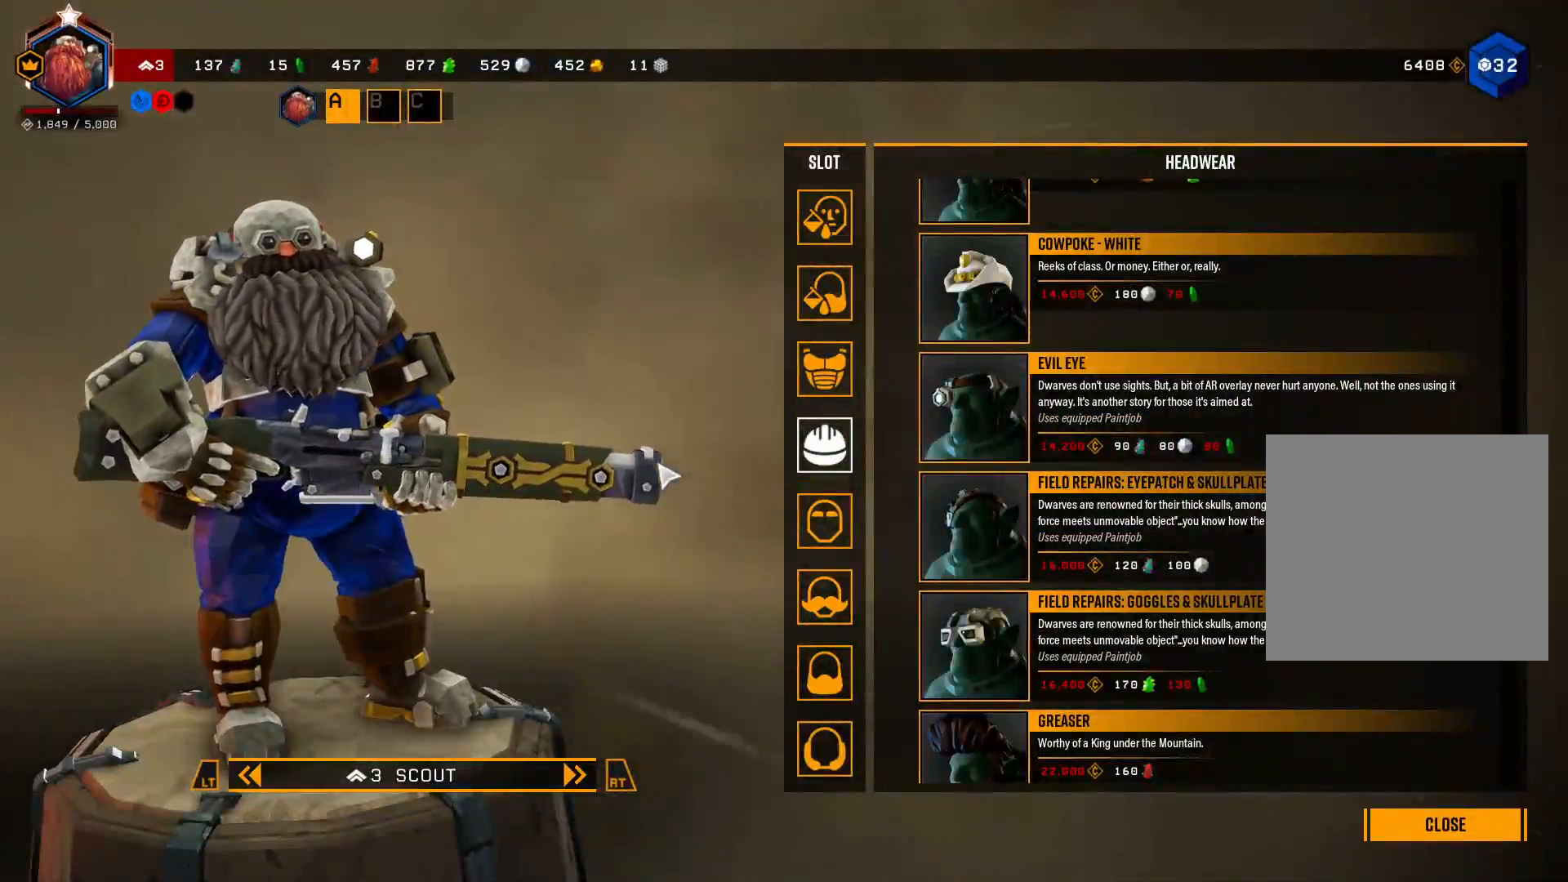
{"keys": ["a"], "events": [[333, "a", "down"]]}
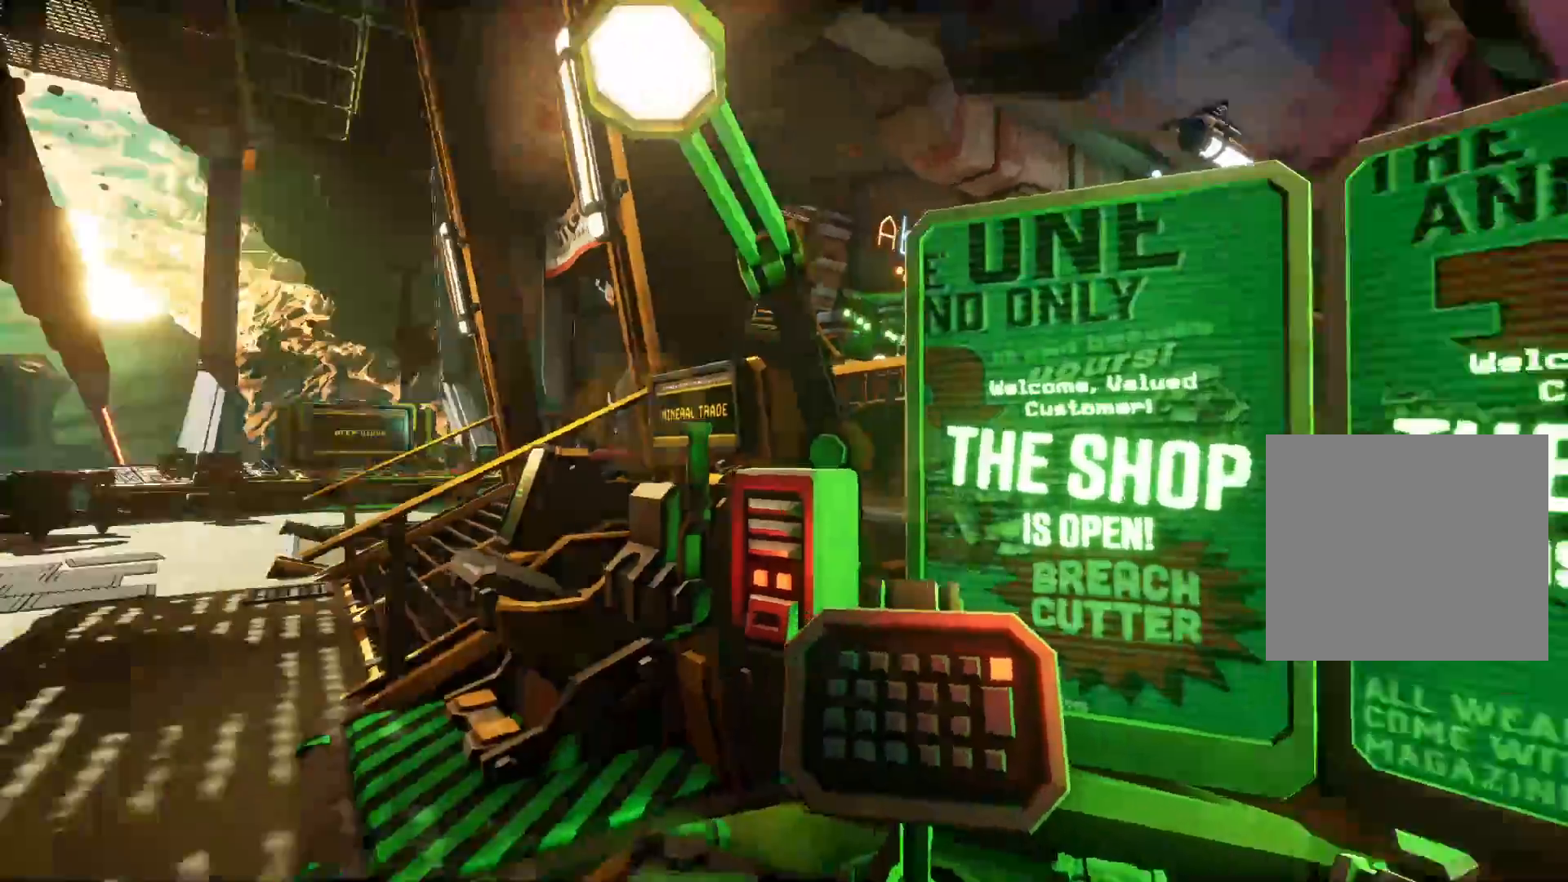
{"keys": ["shift", "w"], "events": [[216, "shift", "down"], [216, "w", "down"], [316, "a", "up"]]}
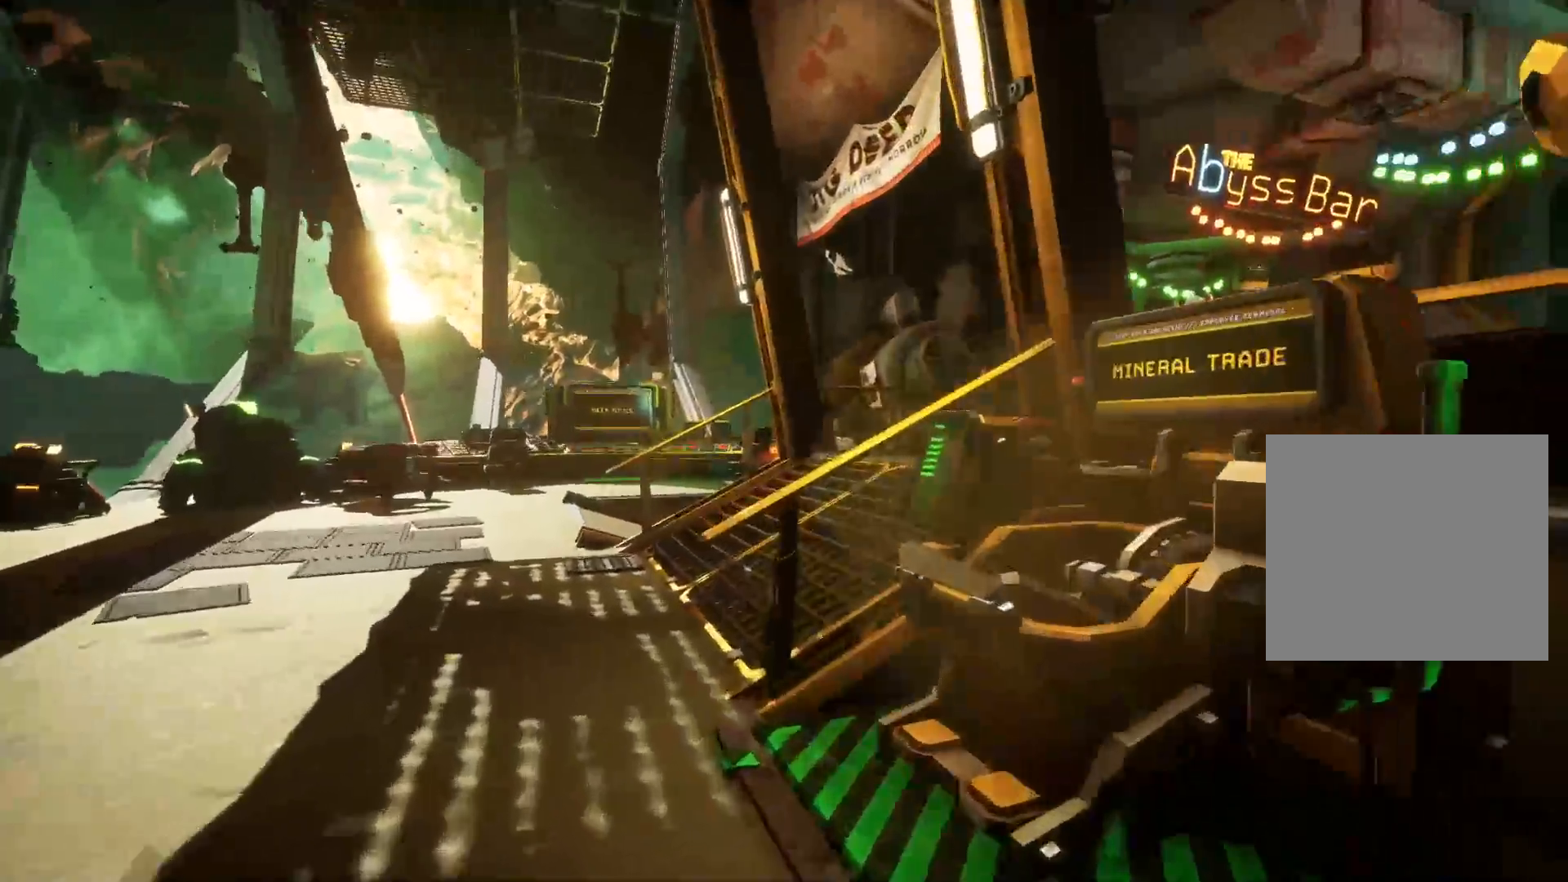
{"keys": ["a", "shift", "w"], "events": [[166, "a", "down"]]}
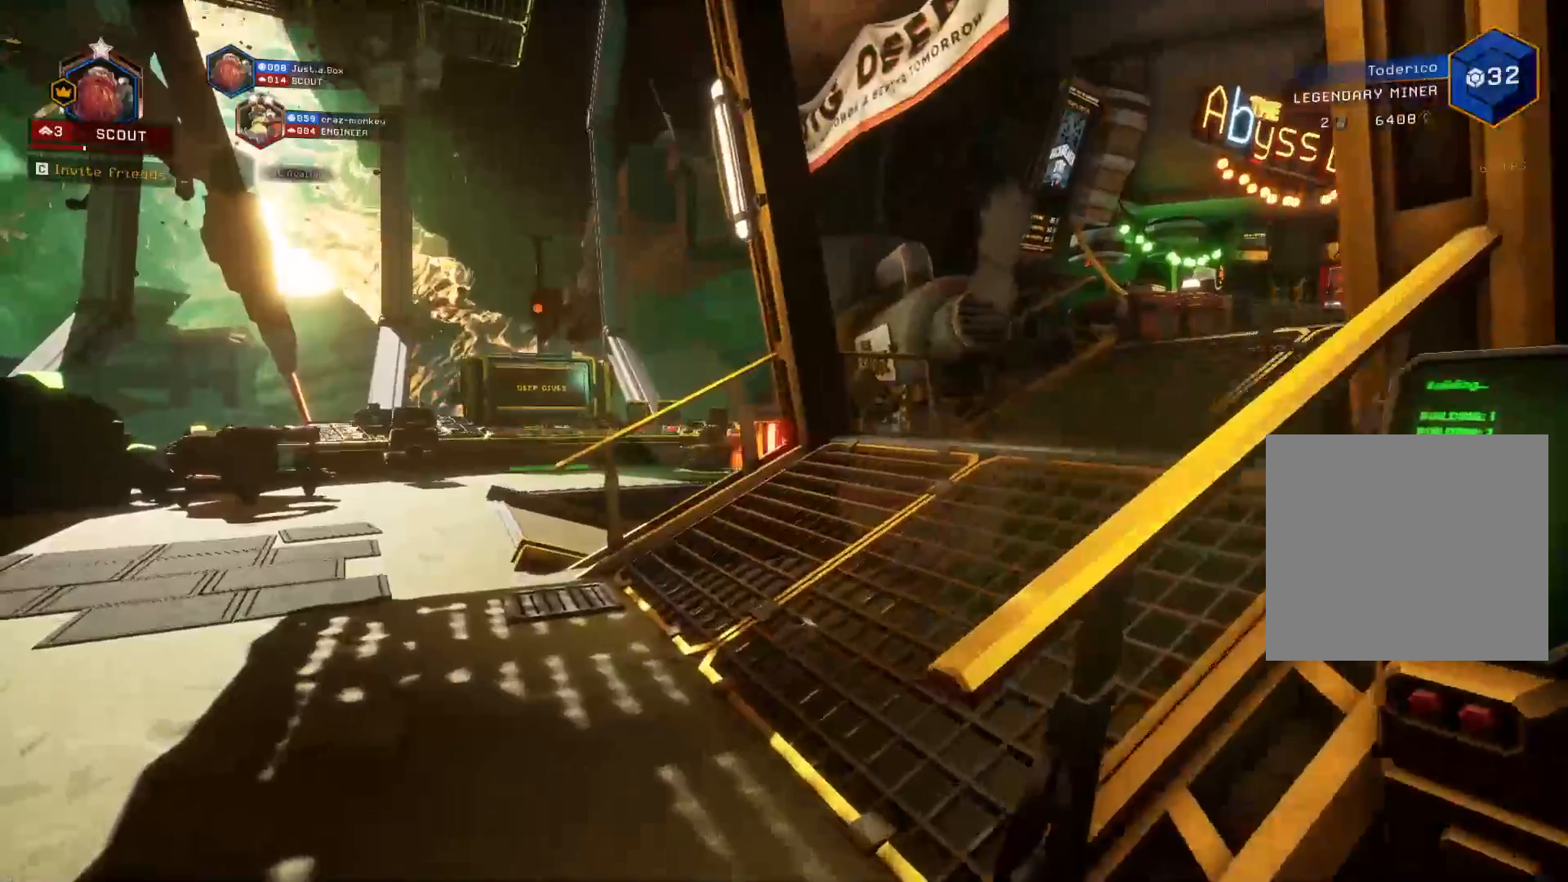
{"keys": ["shift", "w"], "events": [[66, "a", "up"], [216, "a", "down"], [350, "a", "up"]]}
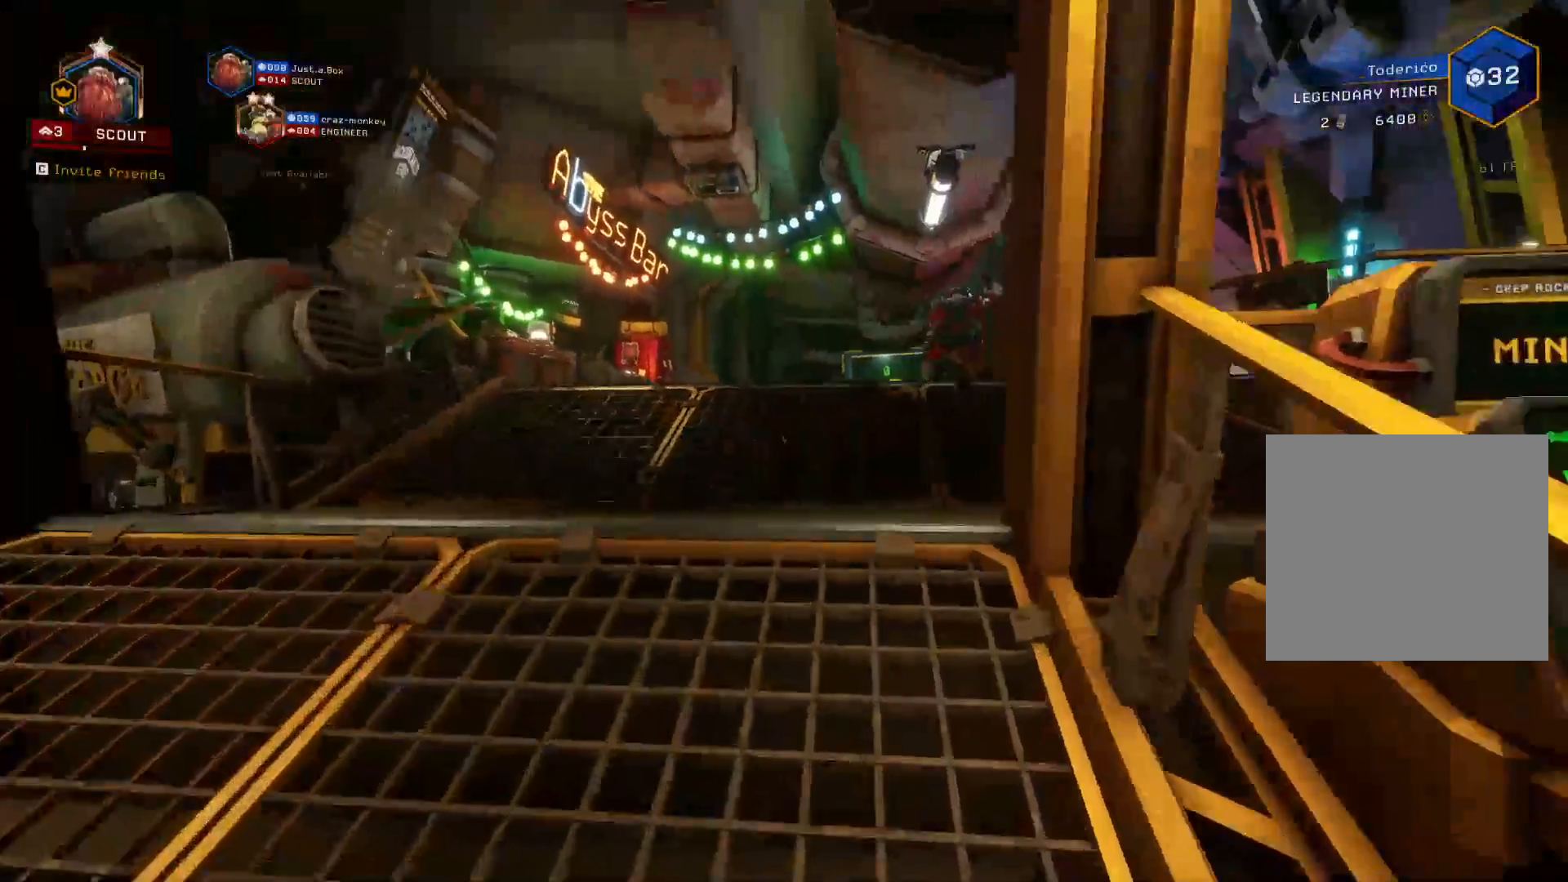
{"keys": ["shift", "w"], "events": []}
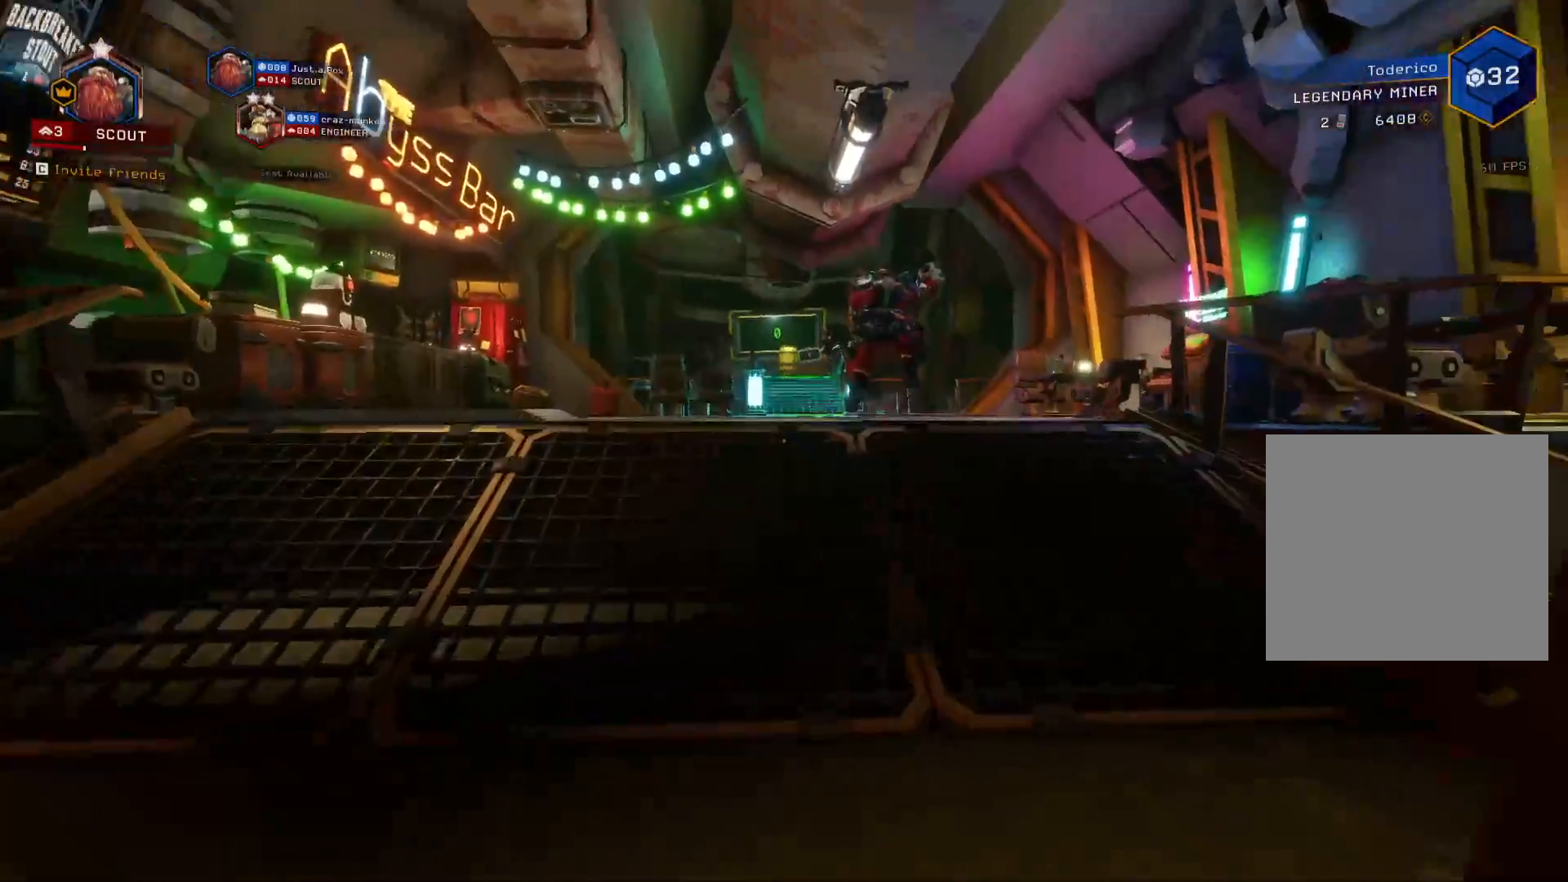
{"keys": ["shift", "space", "w"], "events": [[350, "space", "down"]]}
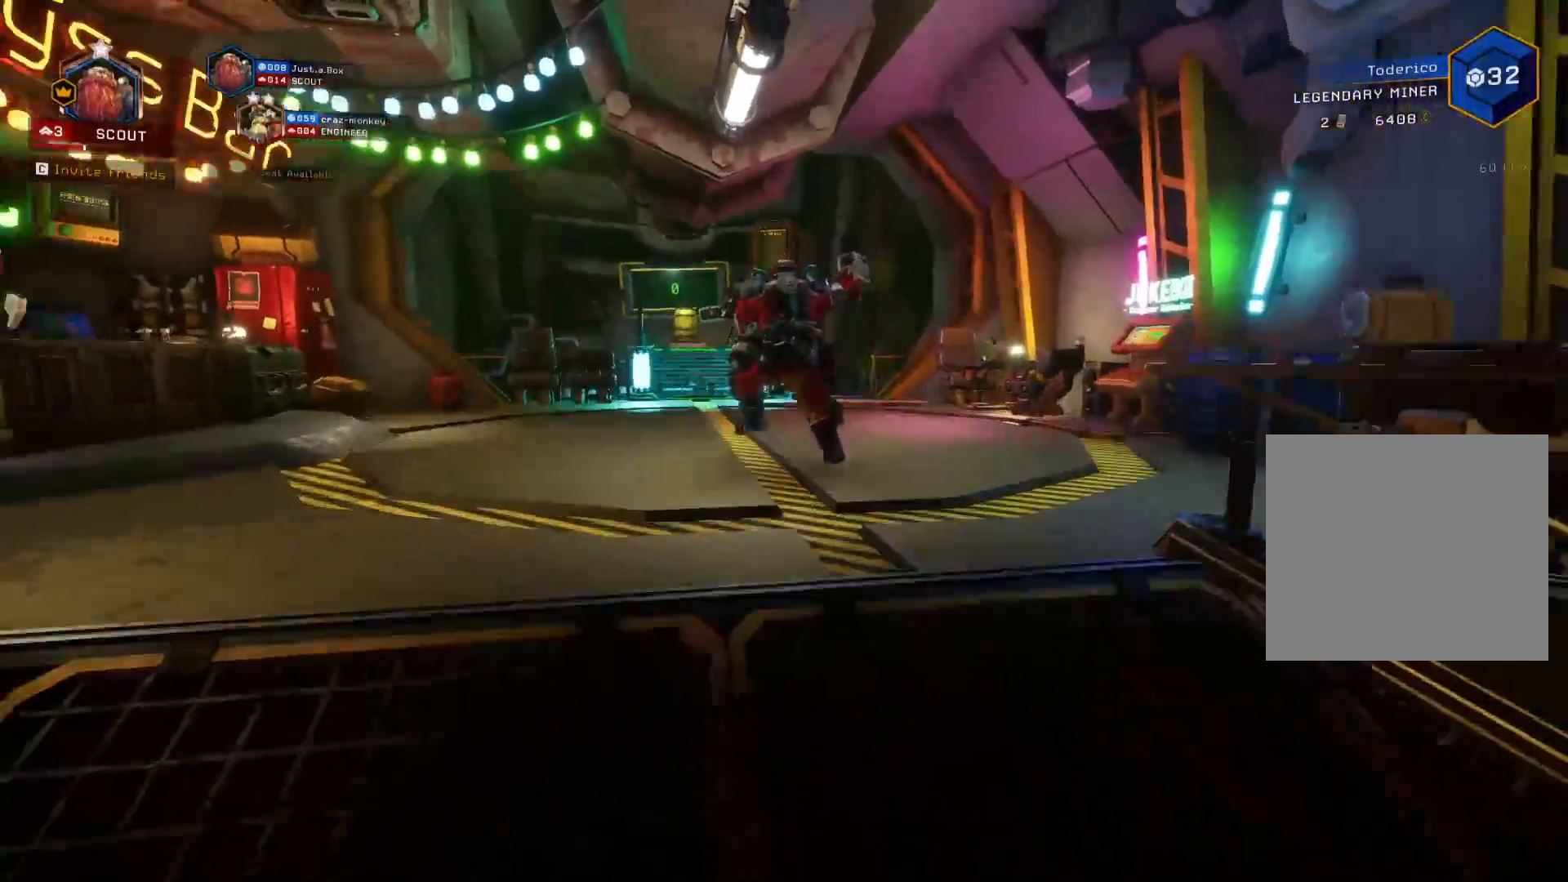
{"keys": ["shift", "w"], "events": [[16, "space", "up"]]}
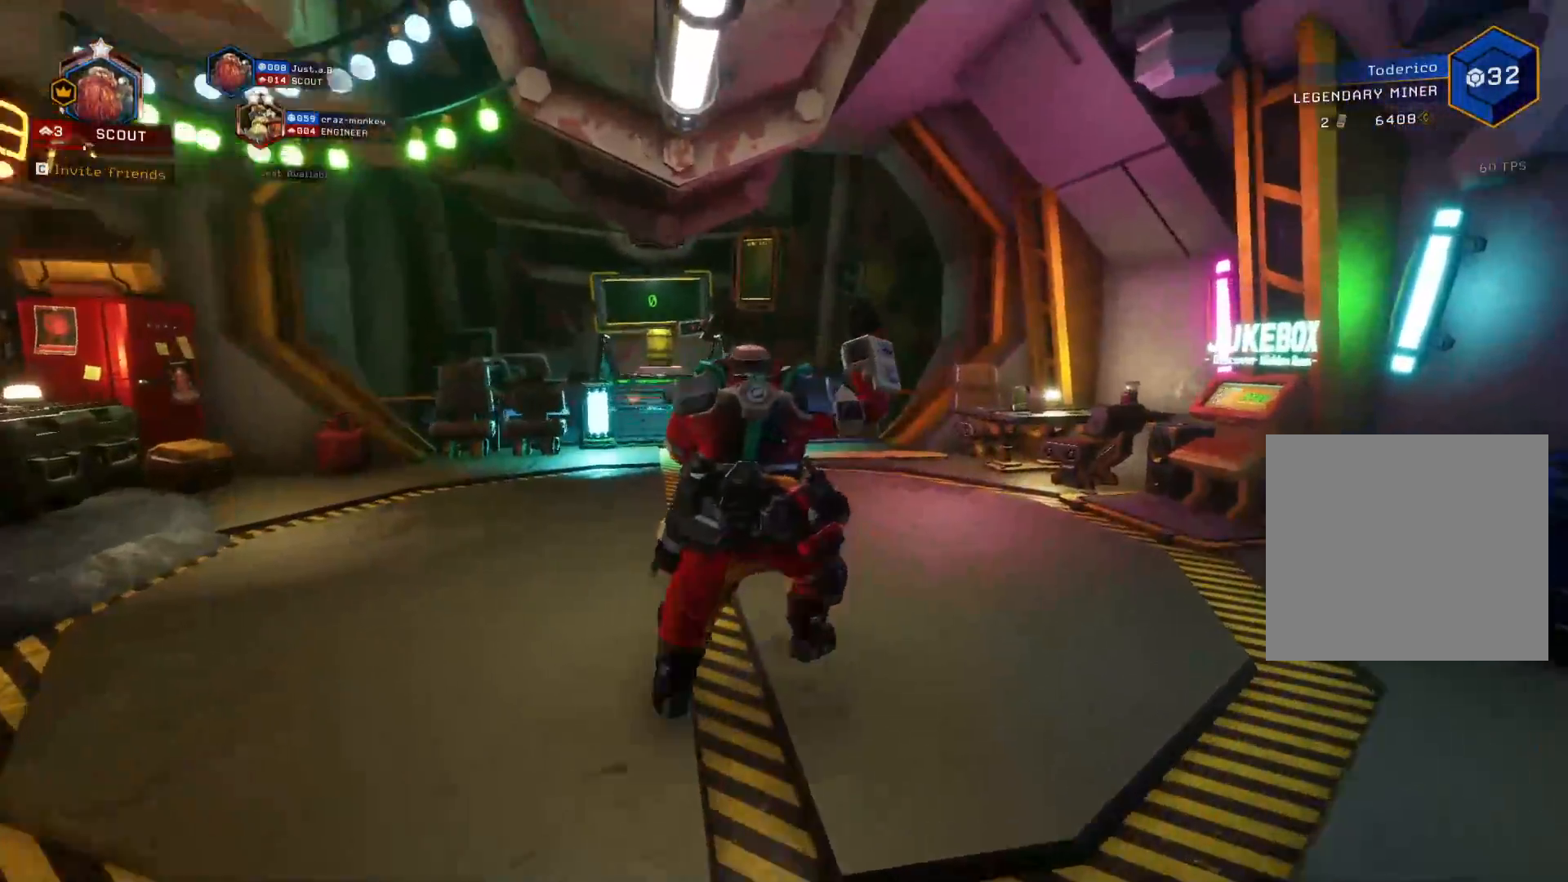
{"keys": ["d", "w"], "events": [[33, "d", "down"], [33, "shift", "up"], [166, "d", "up"], [166, "shift", "down"], [383, "d", "down"], [416, "shift", "up"]]}
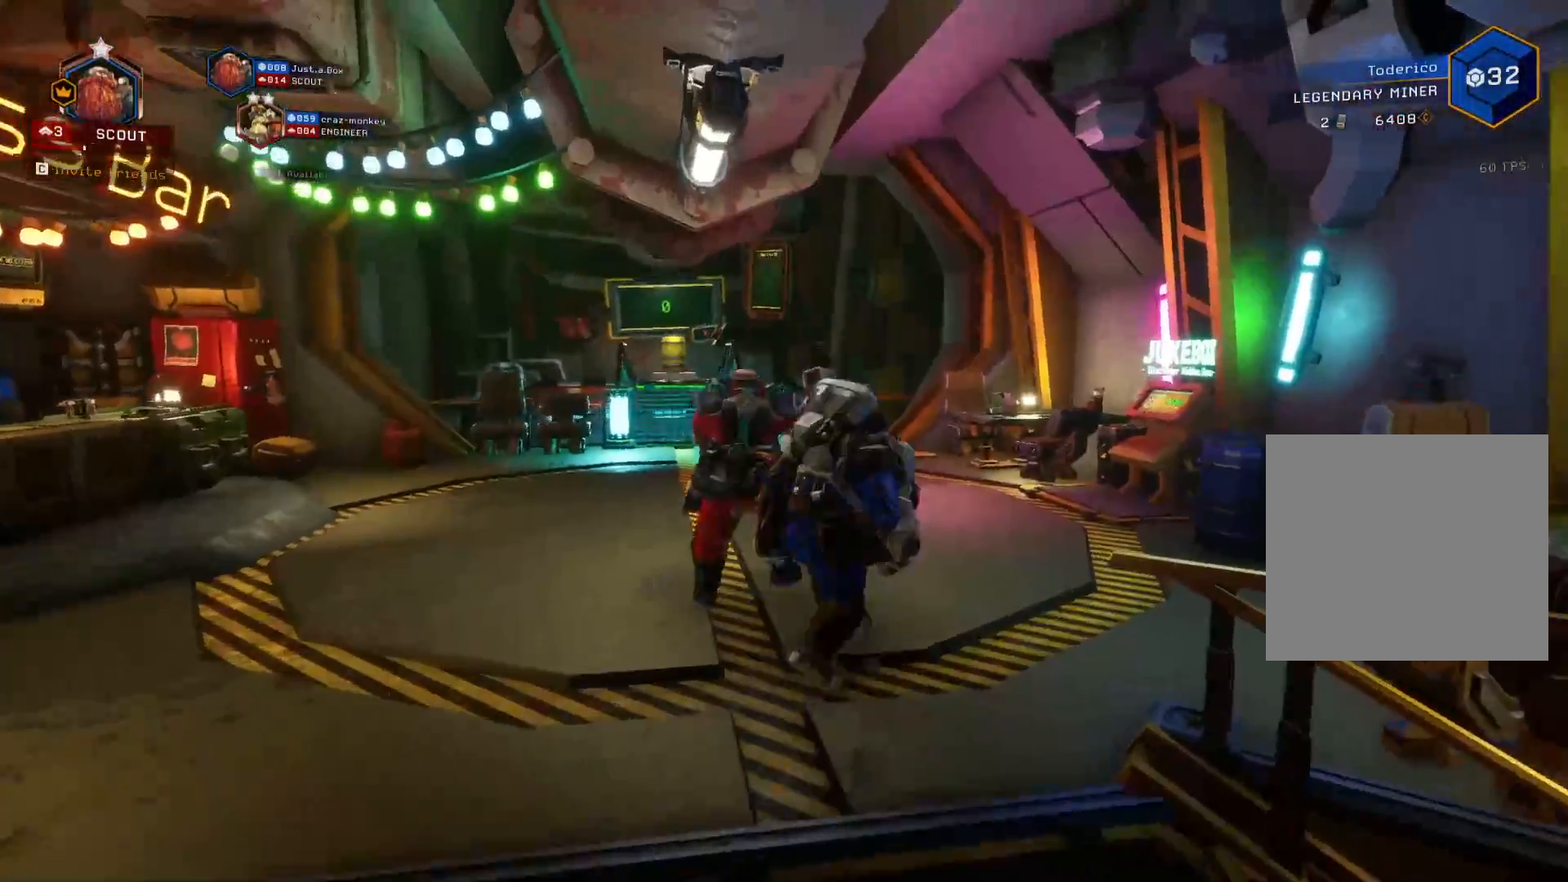
{"keys": [], "events": [[183, "d", "up"], [266, "w", "up"]]}